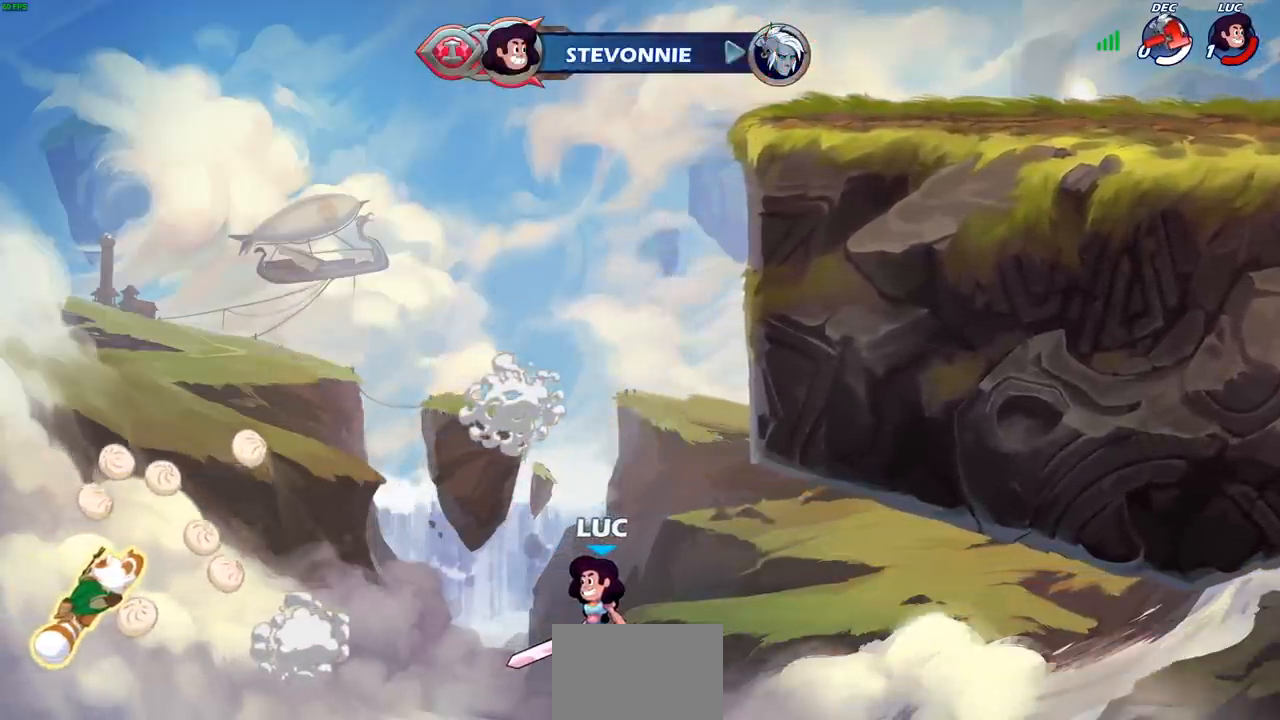
Gameplay with a controller (PlayStation layout); each line is a JSON object with the inputs held at the frame after it. "events" lists button and stick changes between this image and that frame as [ms after this image, input, new state], when the widget could be followed in between. Not read: R3.
{"buttons": [], "left_stick": "center", "right_stick": "center", "events": []}
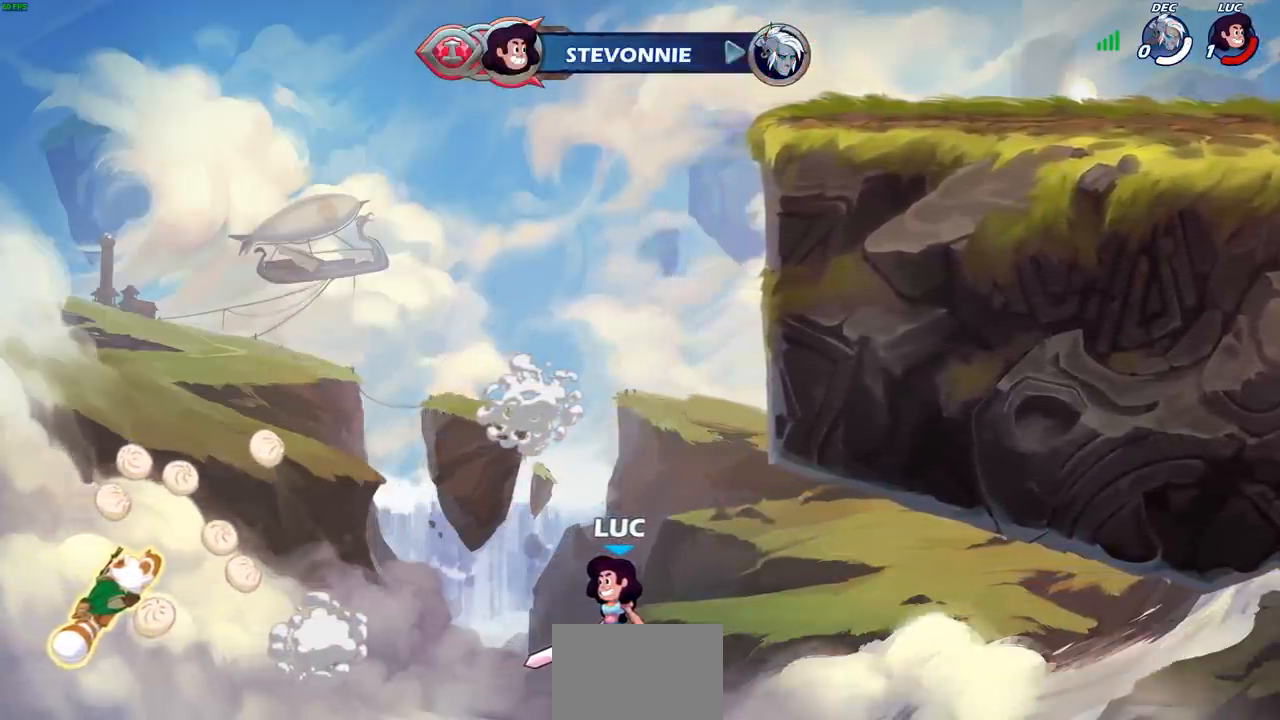
{"buttons": [], "left_stick": "center", "right_stick": "center", "events": []}
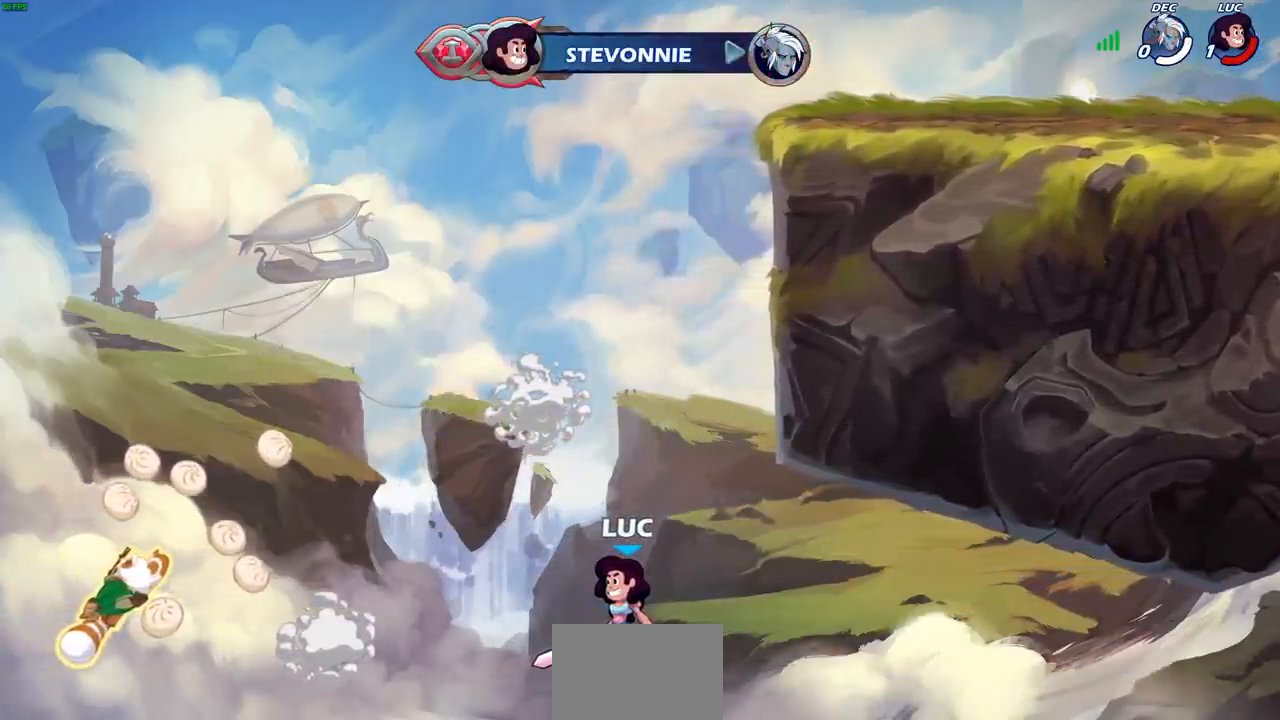
{"buttons": [], "left_stick": "center", "right_stick": "center", "events": []}
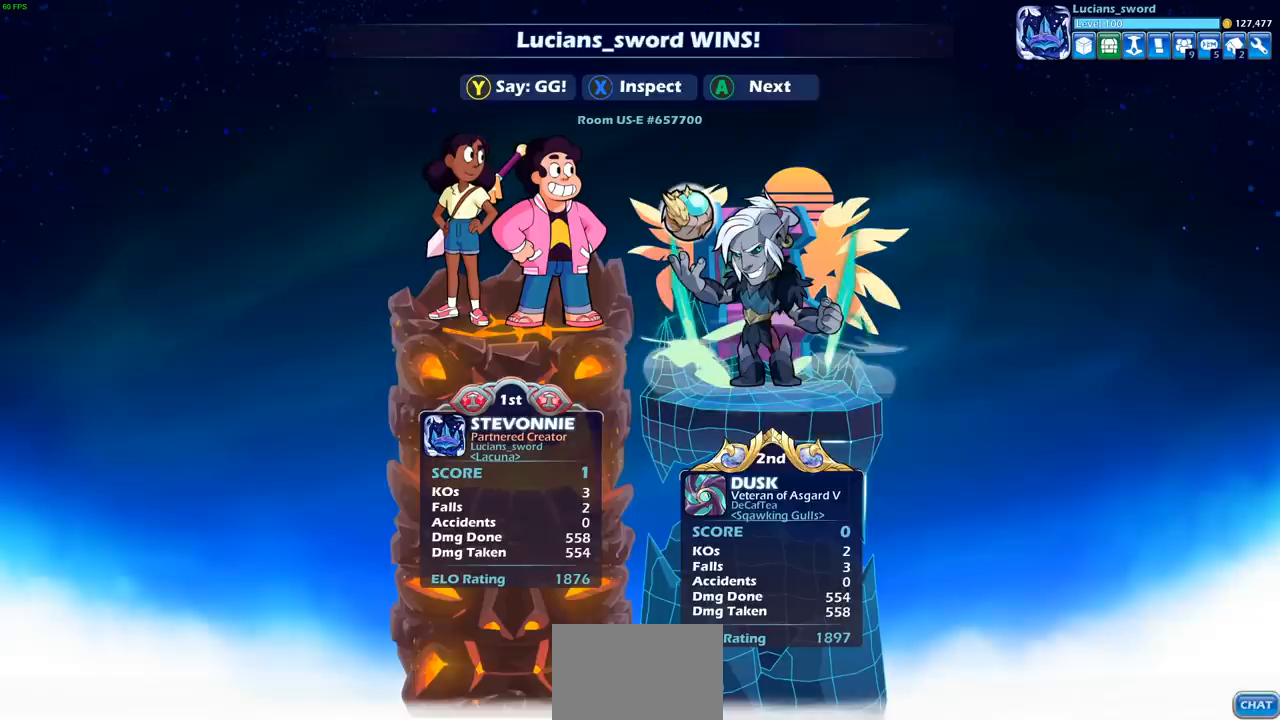
{"buttons": [], "left_stick": "center", "right_stick": "center", "events": []}
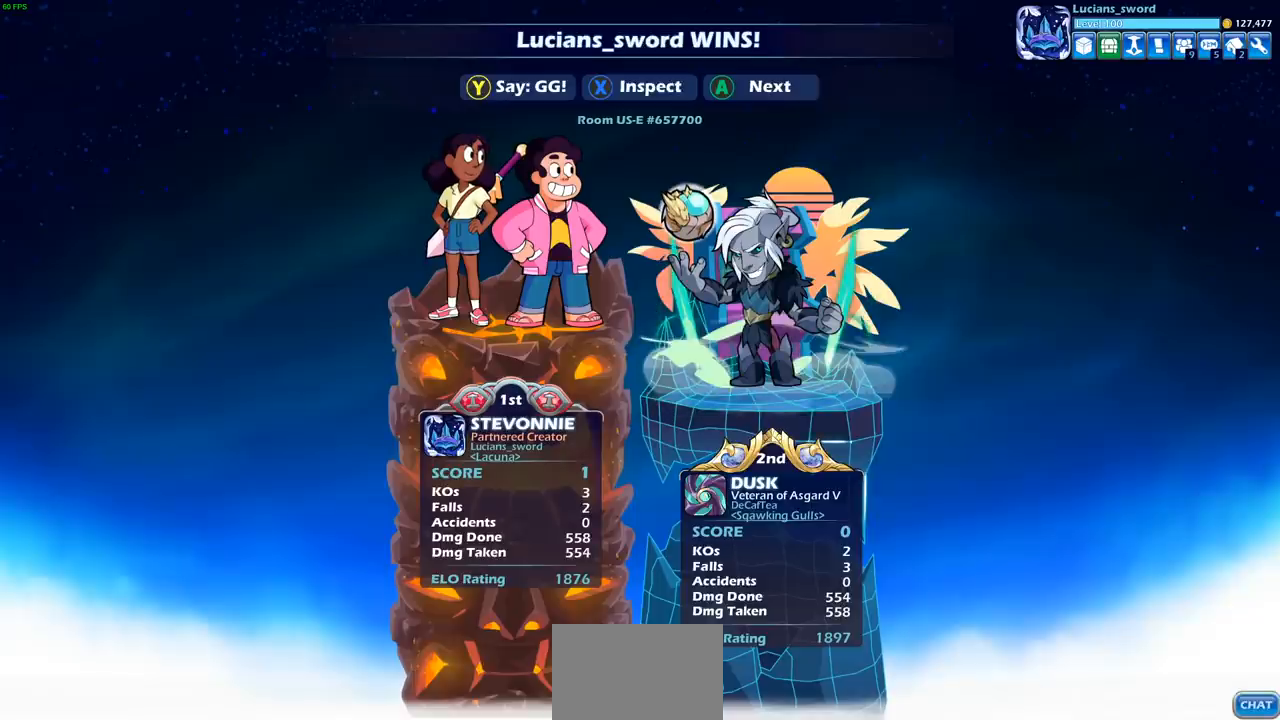
{"buttons": [], "left_stick": "center", "right_stick": "center", "events": []}
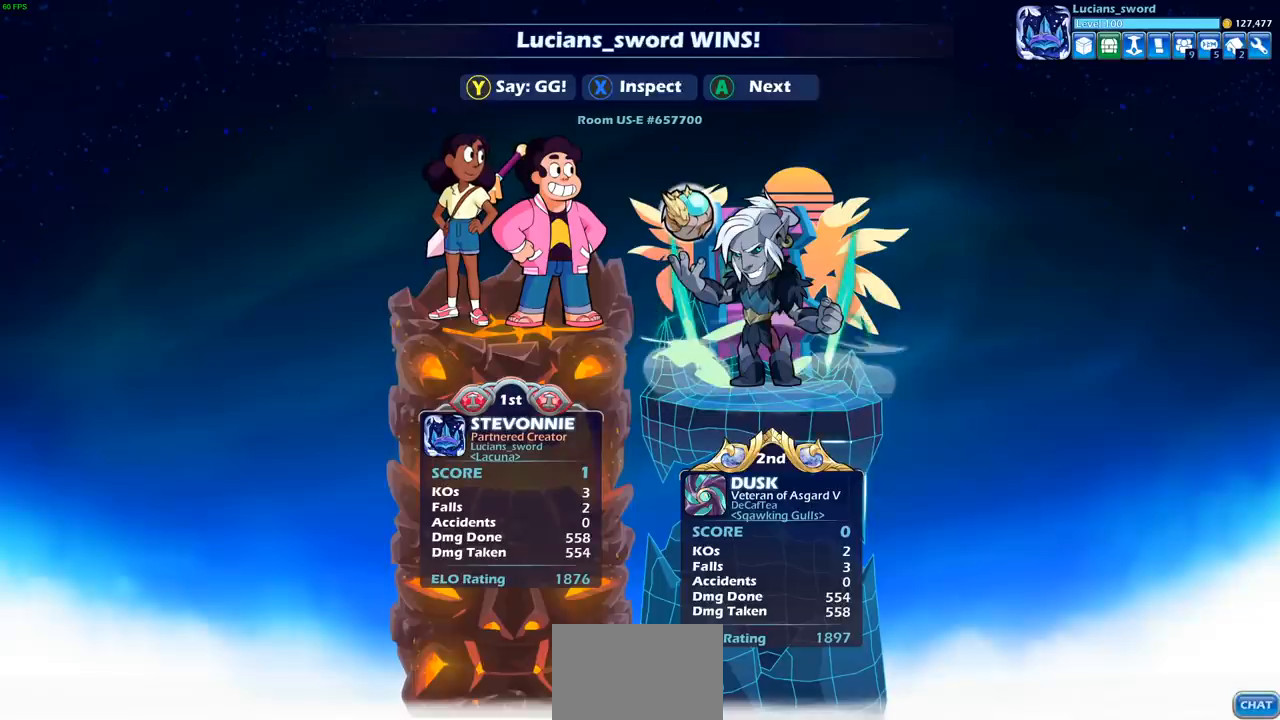
{"buttons": [], "left_stick": "center", "right_stick": "center", "events": [[367, "TRIANGLE", "down"], [467, "TRIANGLE", "up"]]}
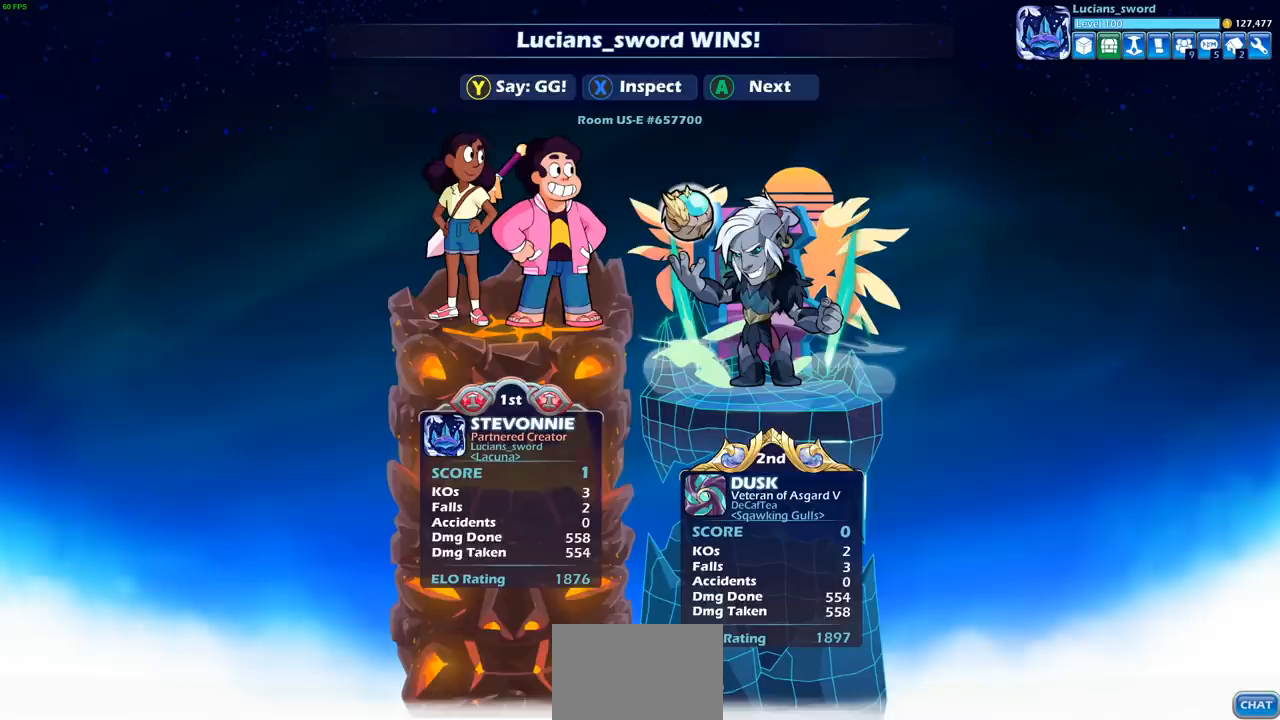
{"buttons": [], "left_stick": "center", "right_stick": "center", "events": [[50, "TRIANGLE", "down"], [150, "TRIANGLE", "up"], [233, "TRIANGLE", "down"], [317, "TRIANGLE", "up"], [400, "TRIANGLE", "down"], [483, "TRIANGLE", "up"]]}
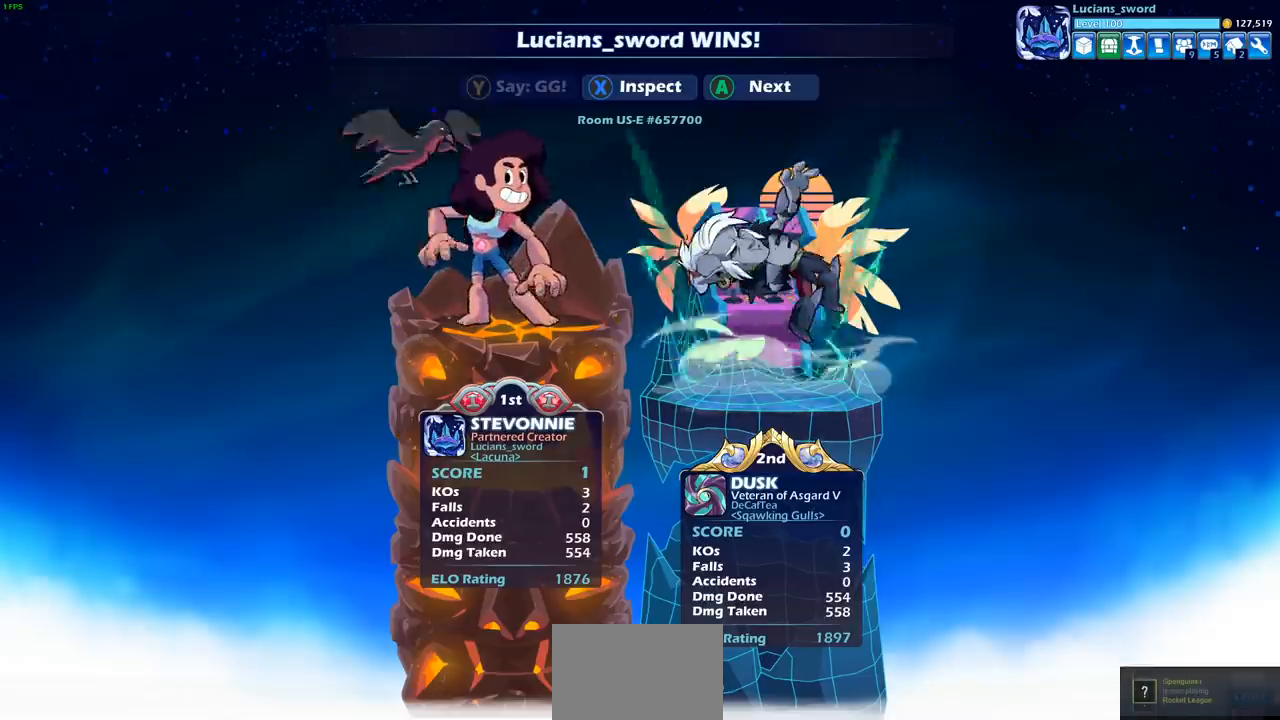
{"buttons": [], "left_stick": "center", "right_stick": "center", "events": [[67, "TRIANGLE", "down"], [167, "TRIANGLE", "up"], [233, "TRIANGLE", "down"], [333, "TRIANGLE", "up"], [433, "TRIANGLE", "down"], [500, "TRIANGLE", "up"]]}
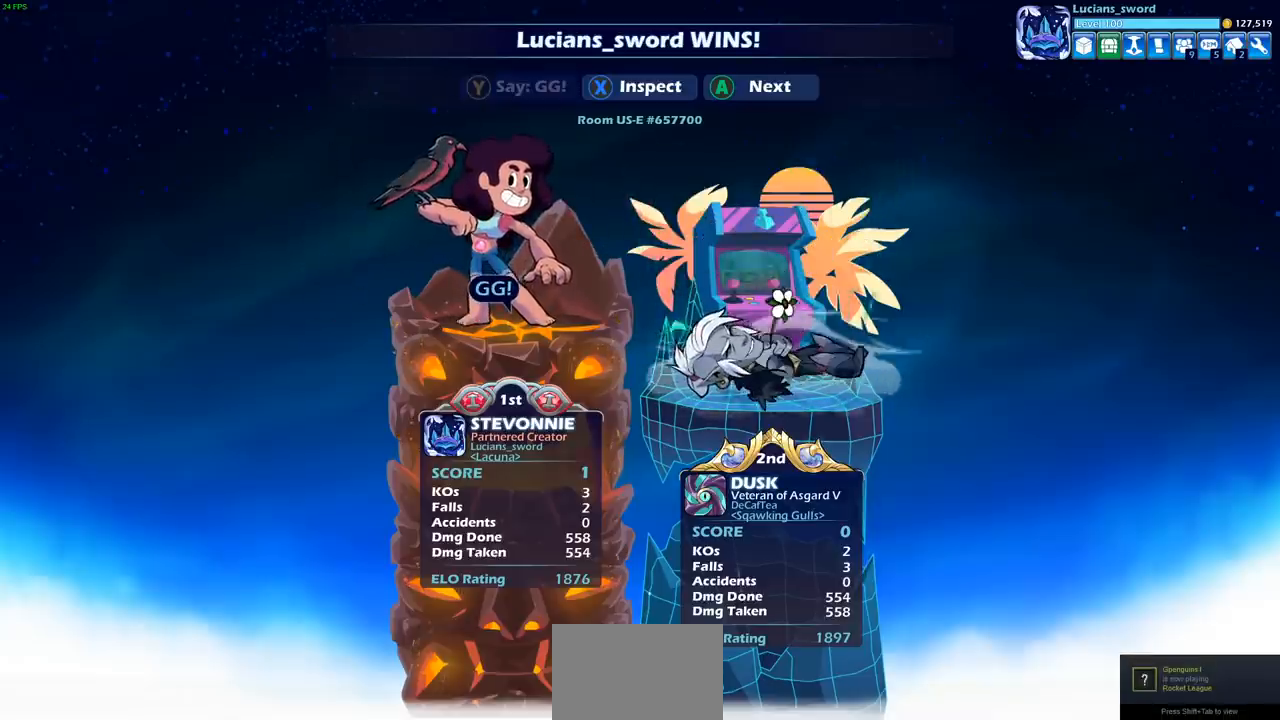
{"buttons": [], "left_stick": "center", "right_stick": "center", "events": [[117, "TRIANGLE", "down"], [217, "TRIANGLE", "up"]]}
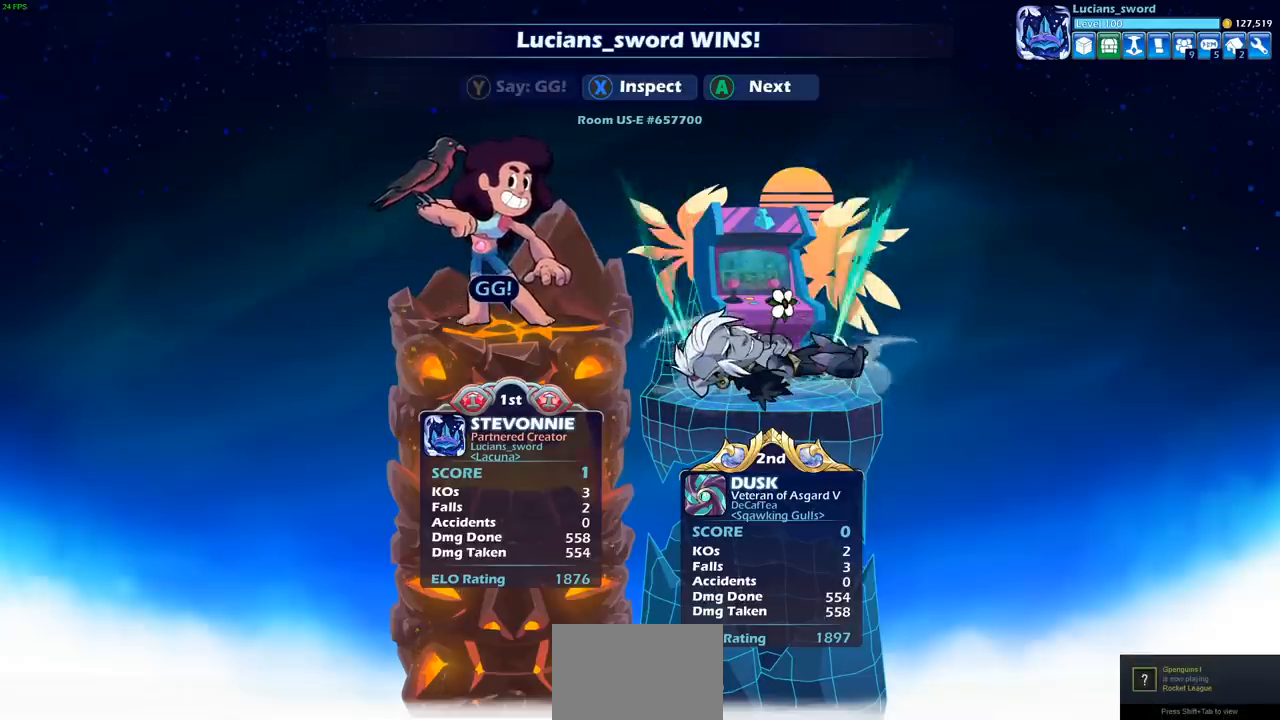
{"buttons": [], "left_stick": "center", "right_stick": "center", "events": []}
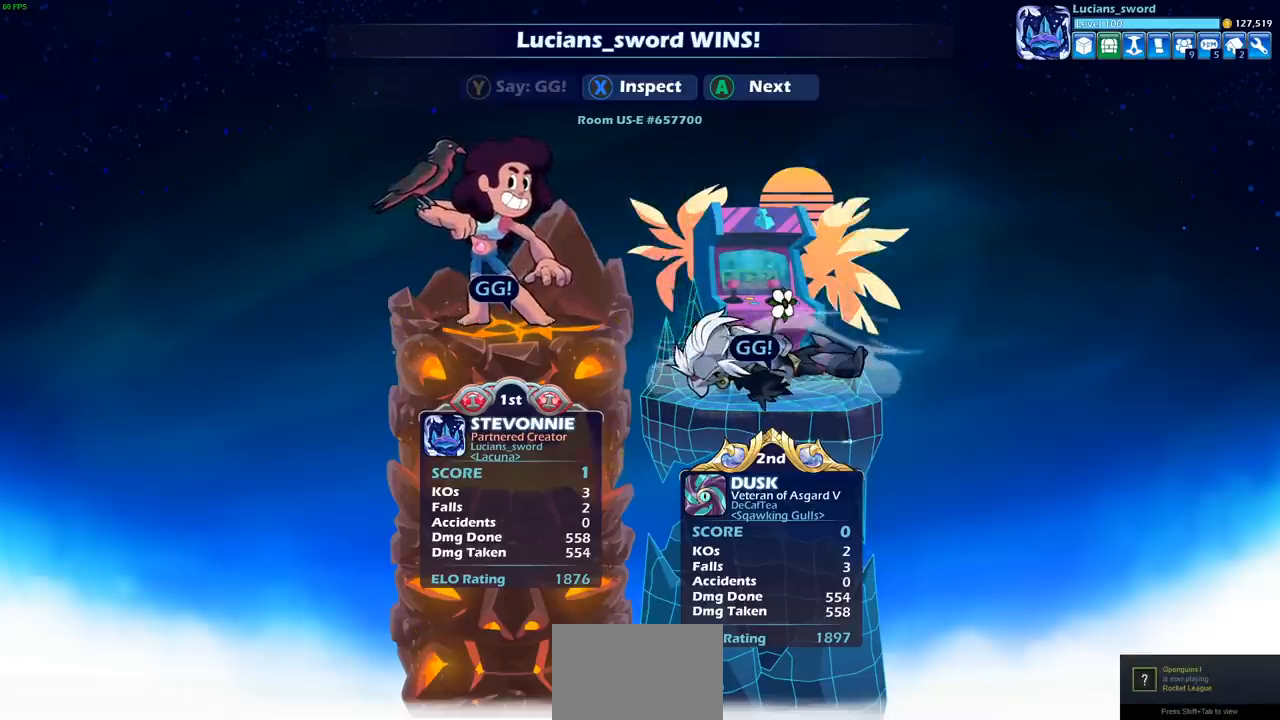
{"buttons": [], "left_stick": "center", "right_stick": "center", "events": []}
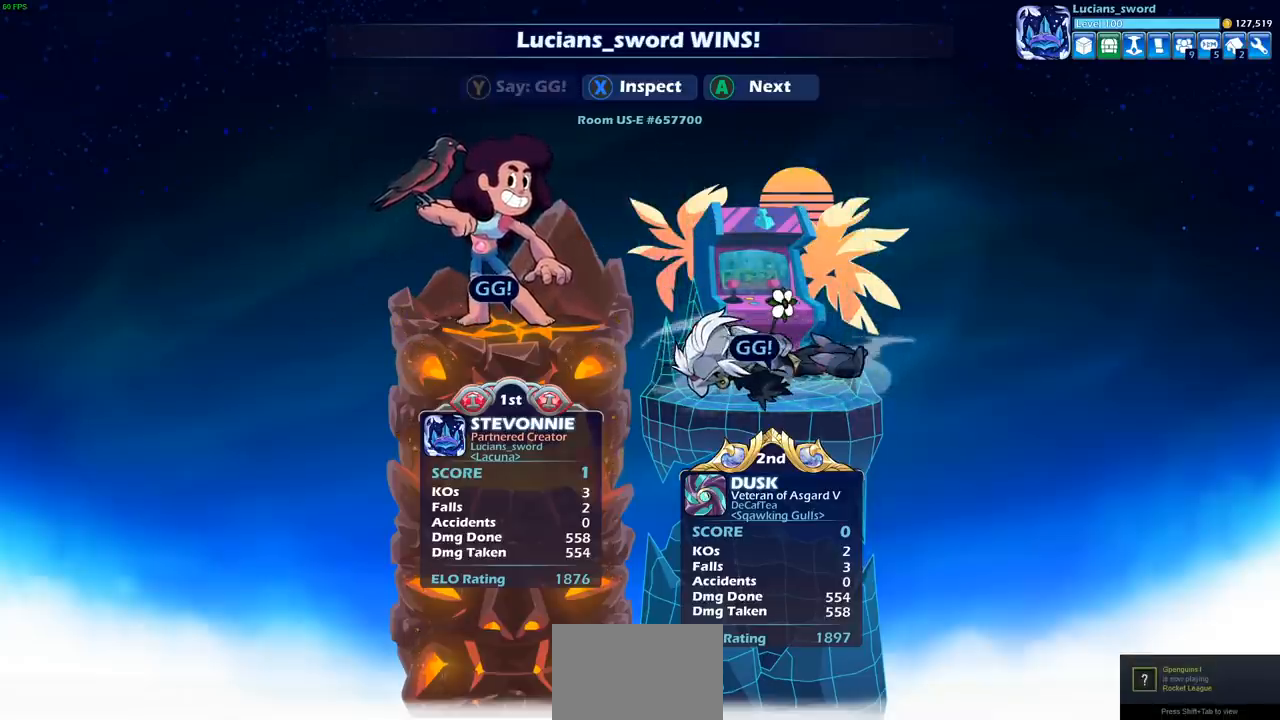
{"buttons": [], "left_stick": "center", "right_stick": "center", "events": []}
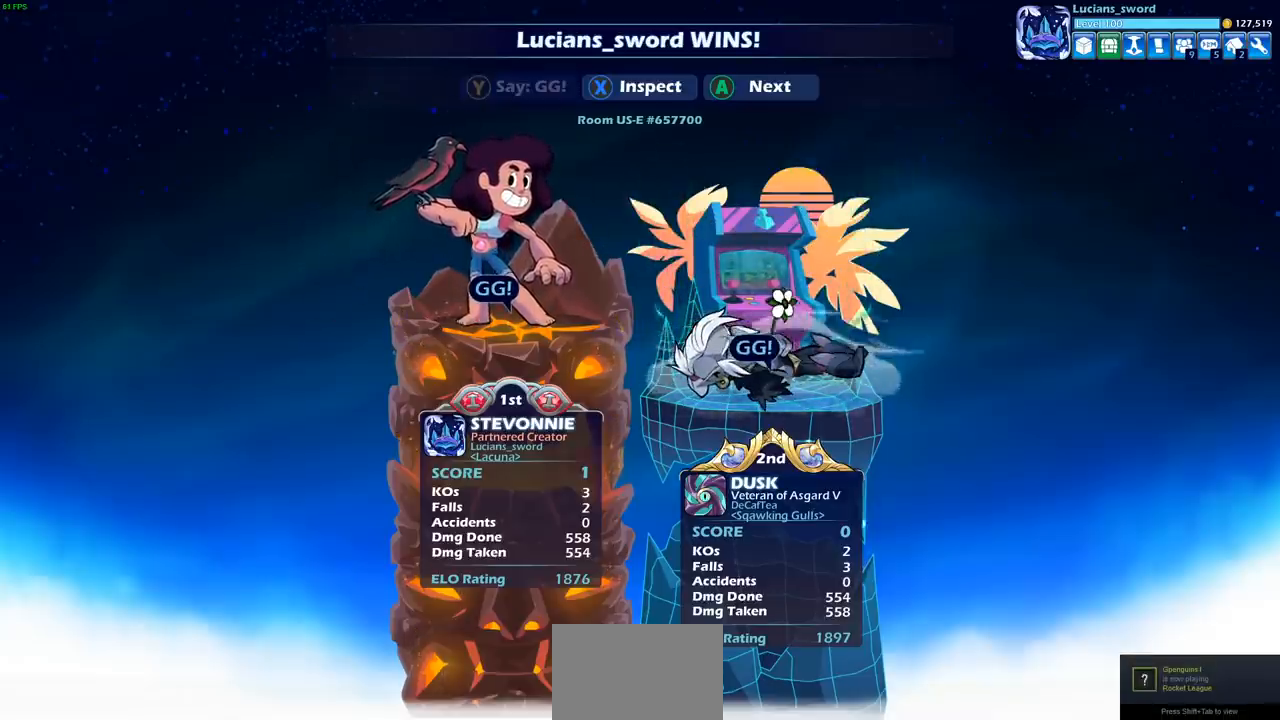
{"buttons": [], "left_stick": "center", "right_stick": "center", "events": []}
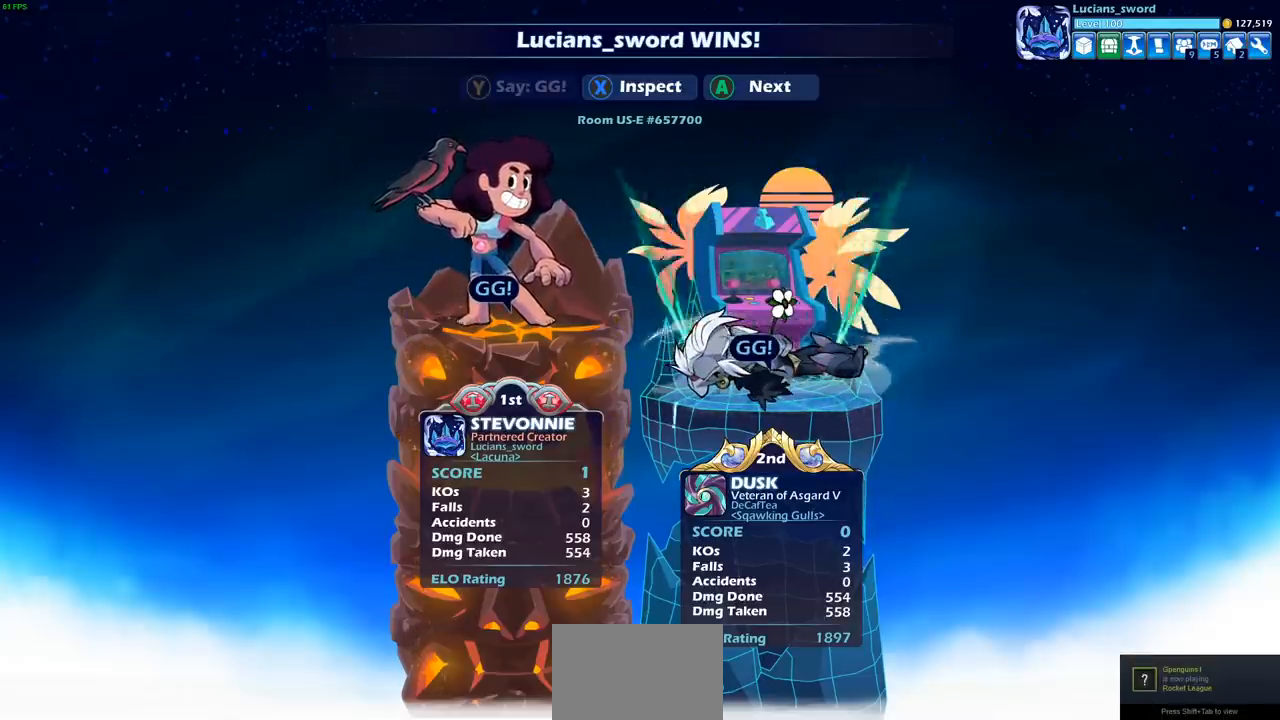
{"buttons": [], "left_stick": "center", "right_stick": "center", "events": []}
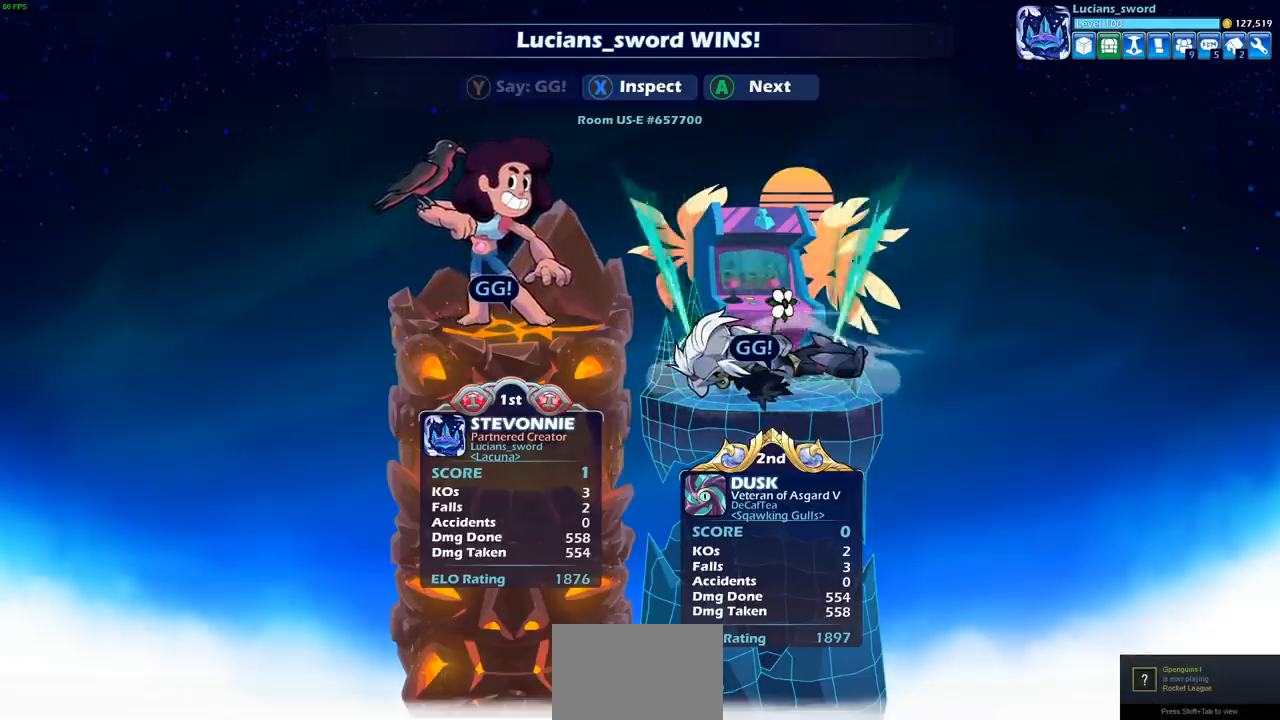
{"buttons": [], "left_stick": "center", "right_stick": "center", "events": []}
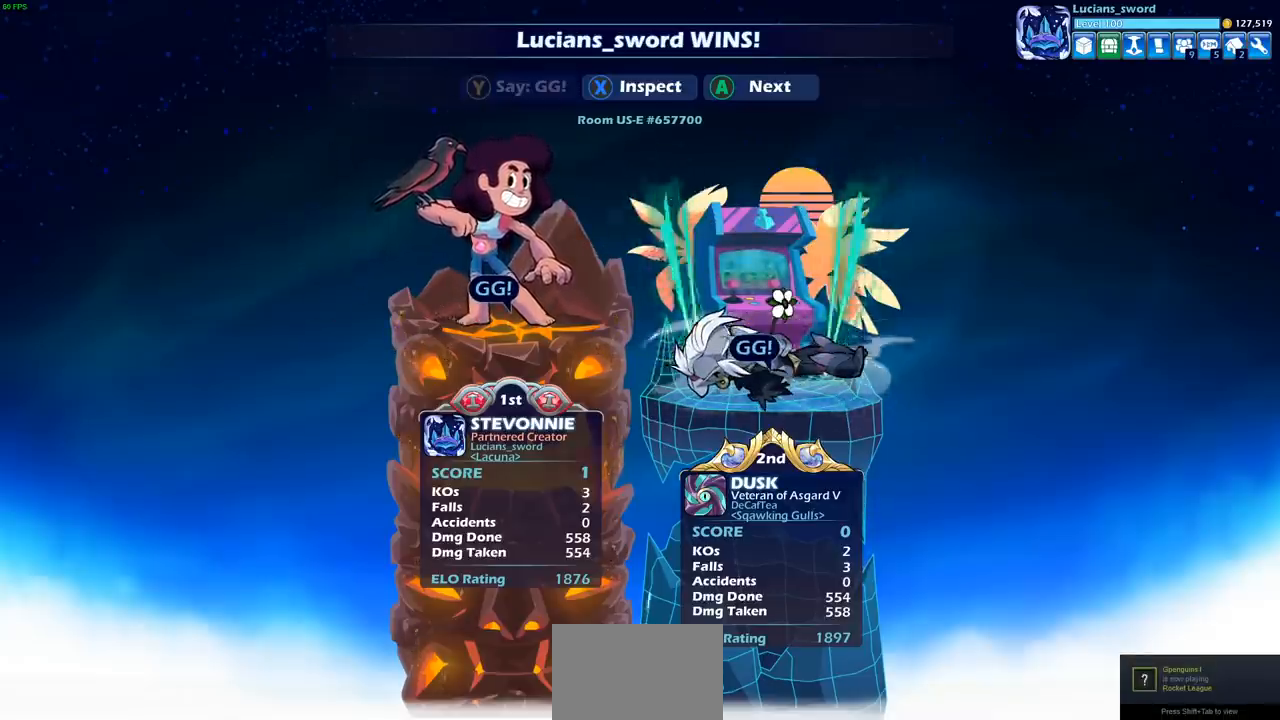
{"buttons": [], "left_stick": "center", "right_stick": "center", "events": []}
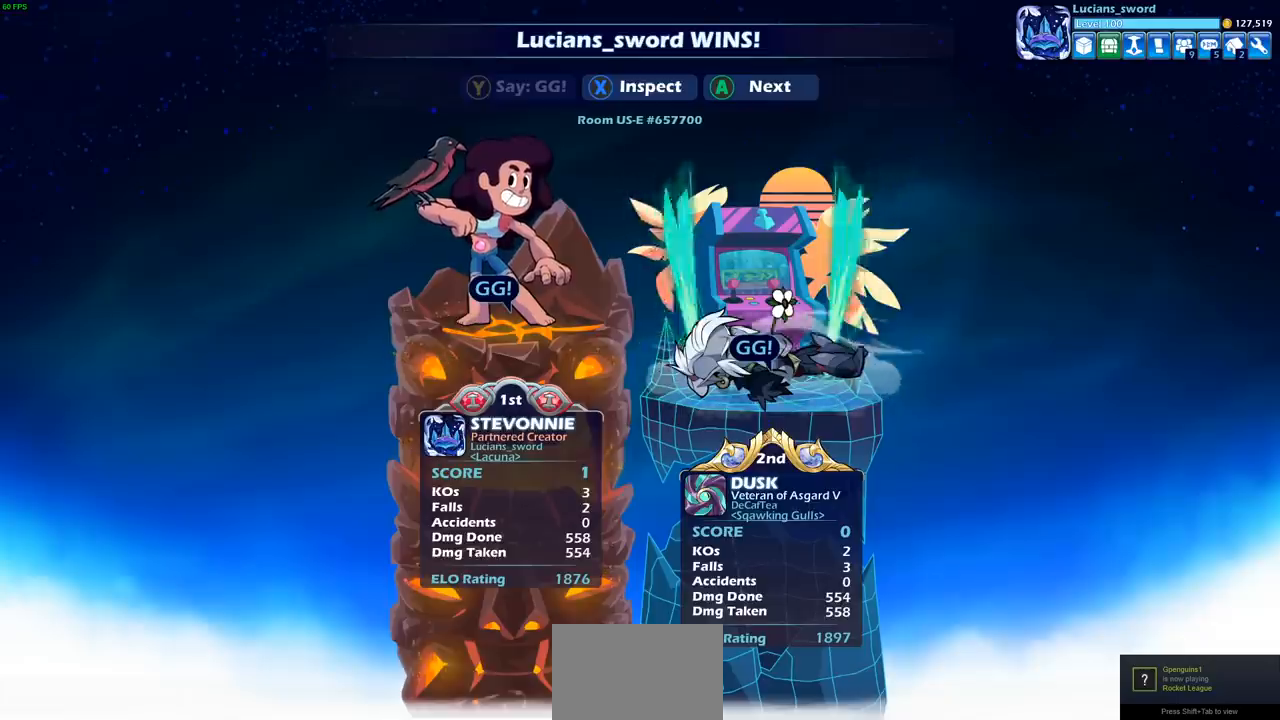
{"buttons": [], "left_stick": "center", "right_stick": "center", "events": [[183, "CROSS", "down"], [317, "CROSS", "up"]]}
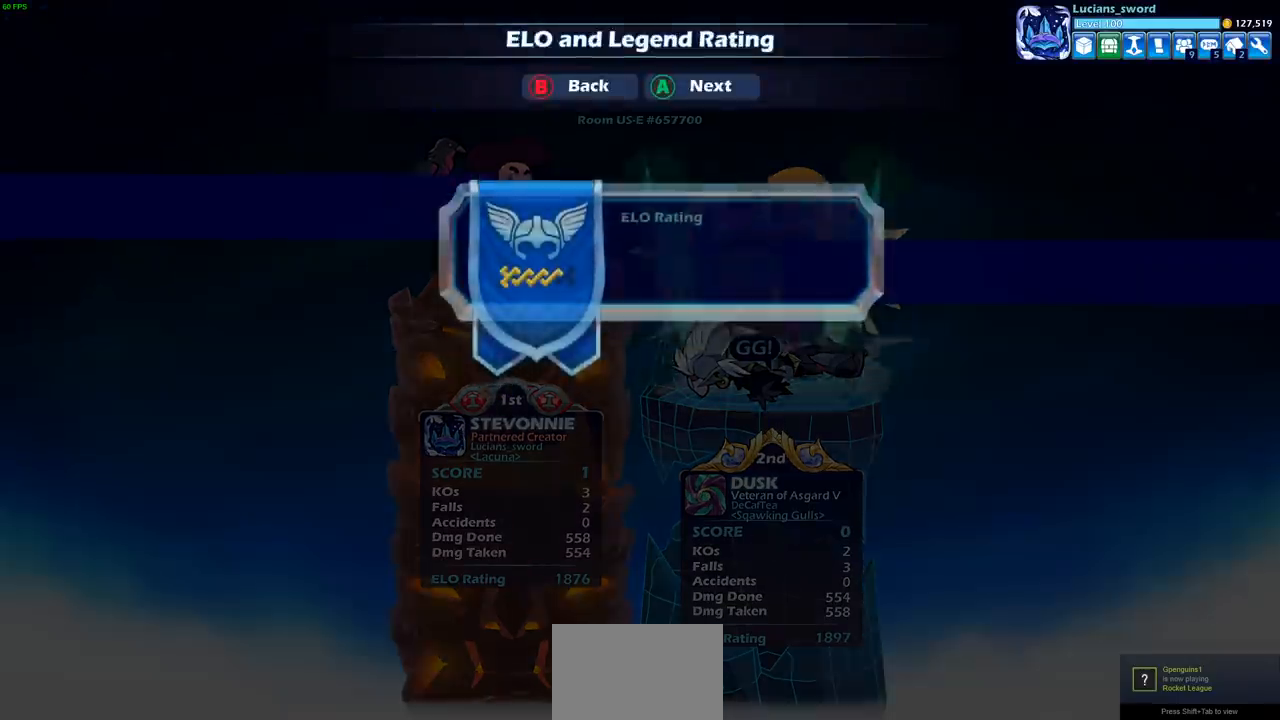
{"buttons": [], "left_stick": "center", "right_stick": "center", "events": []}
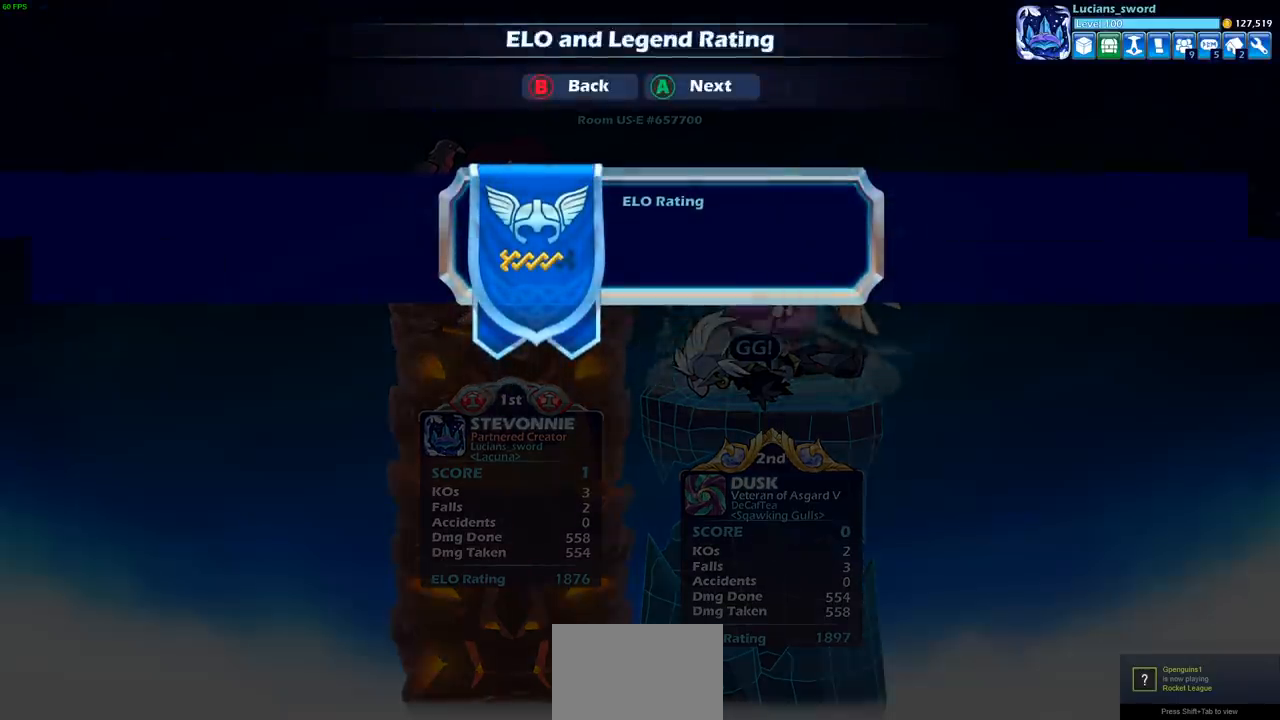
{"buttons": [], "left_stick": "center", "right_stick": "center", "events": []}
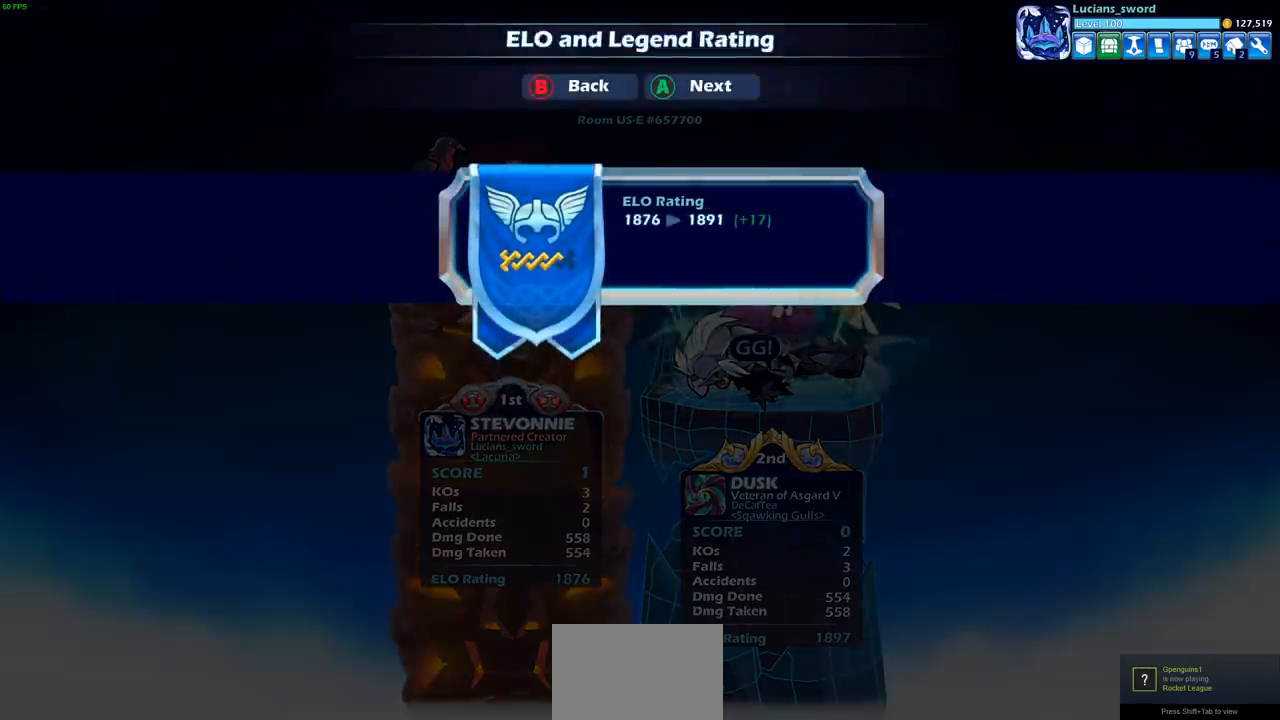
{"buttons": [], "left_stick": "center", "right_stick": "center", "events": [[67, "CROSS", "down"], [183, "CROSS", "up"]]}
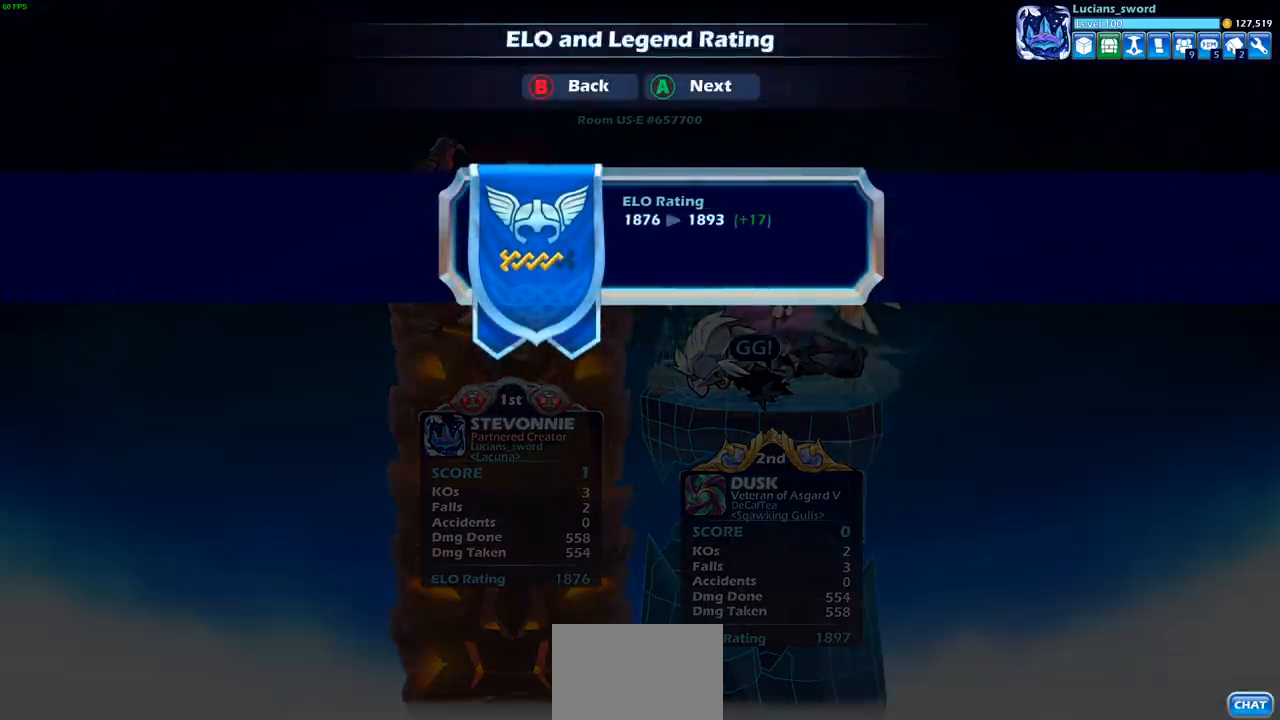
{"buttons": ["CROSS"], "left_stick": "center", "right_stick": "center", "events": [[417, "CROSS", "down"]]}
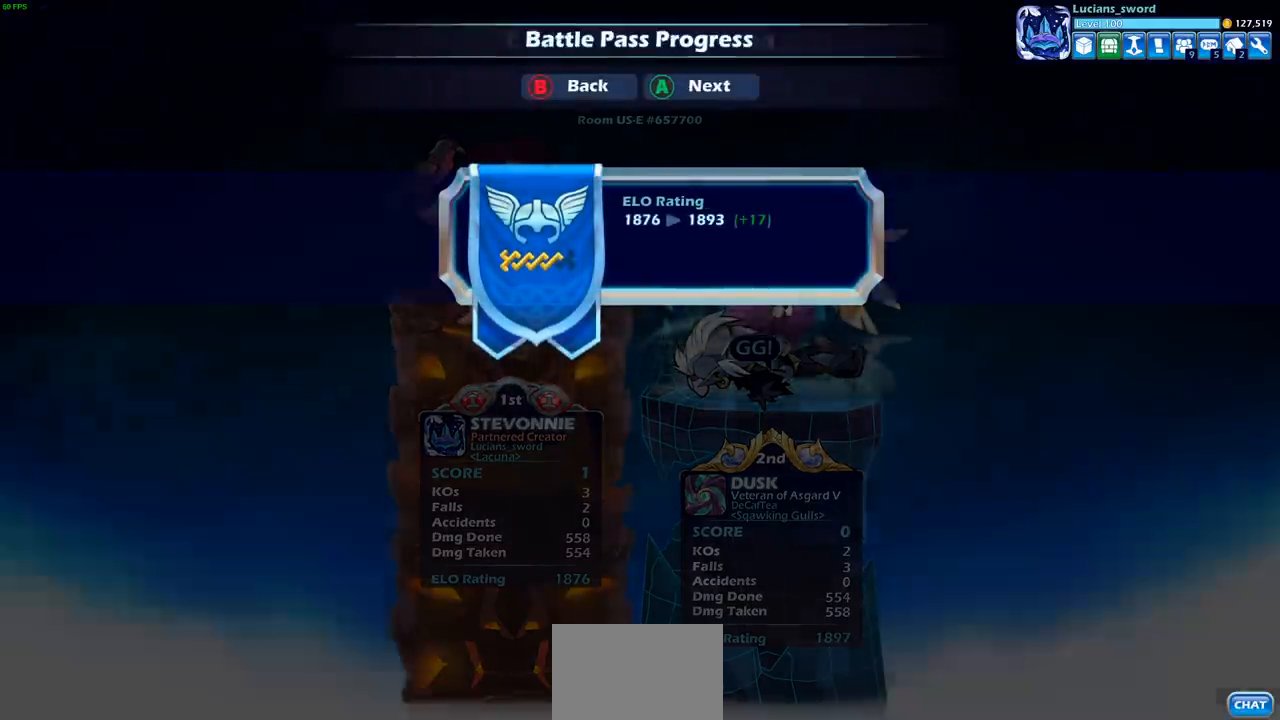
{"buttons": [], "left_stick": "center", "right_stick": "center", "events": [[33, "CROSS", "up"]]}
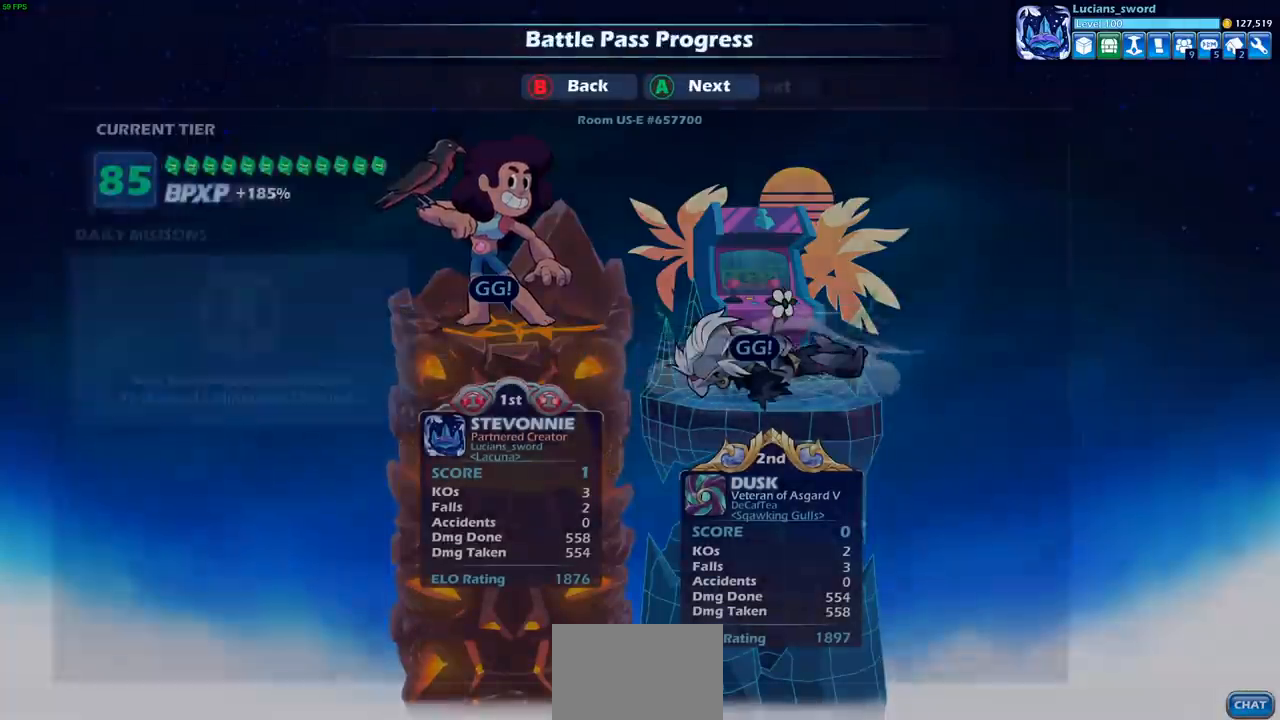
{"buttons": [], "left_stick": "center", "right_stick": "center", "events": []}
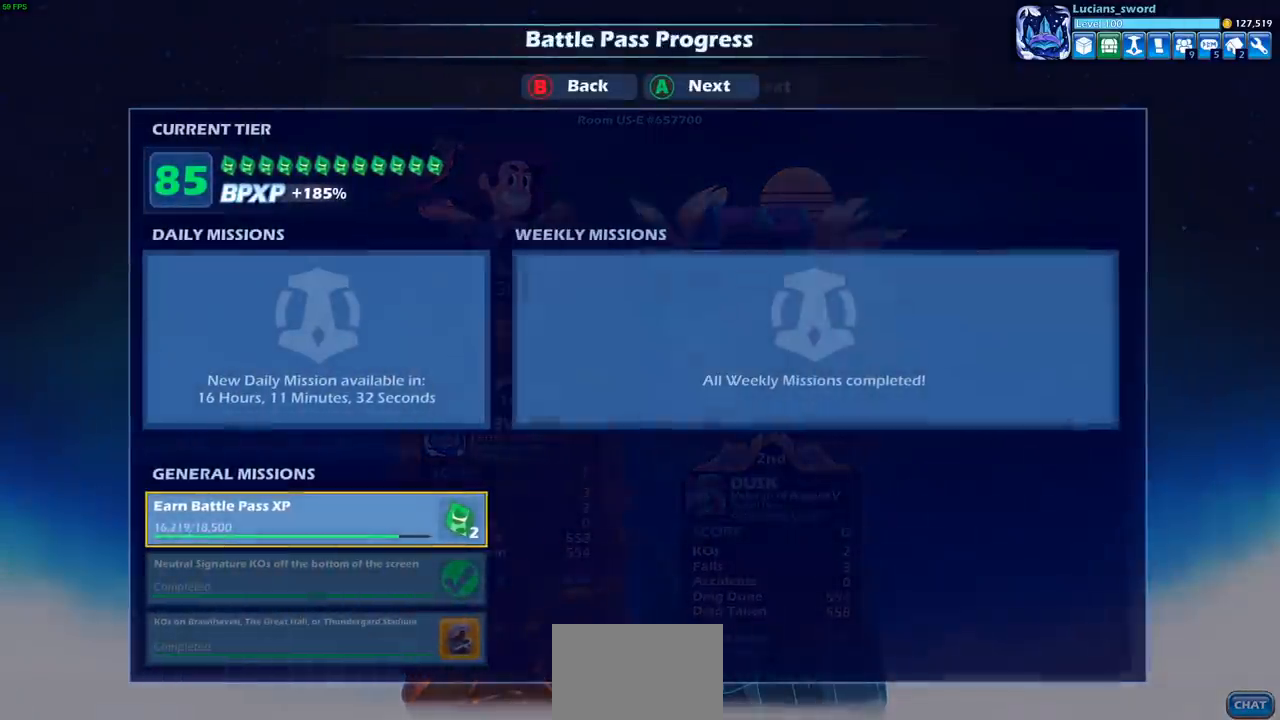
{"buttons": [], "left_stick": "center", "right_stick": "center", "events": []}
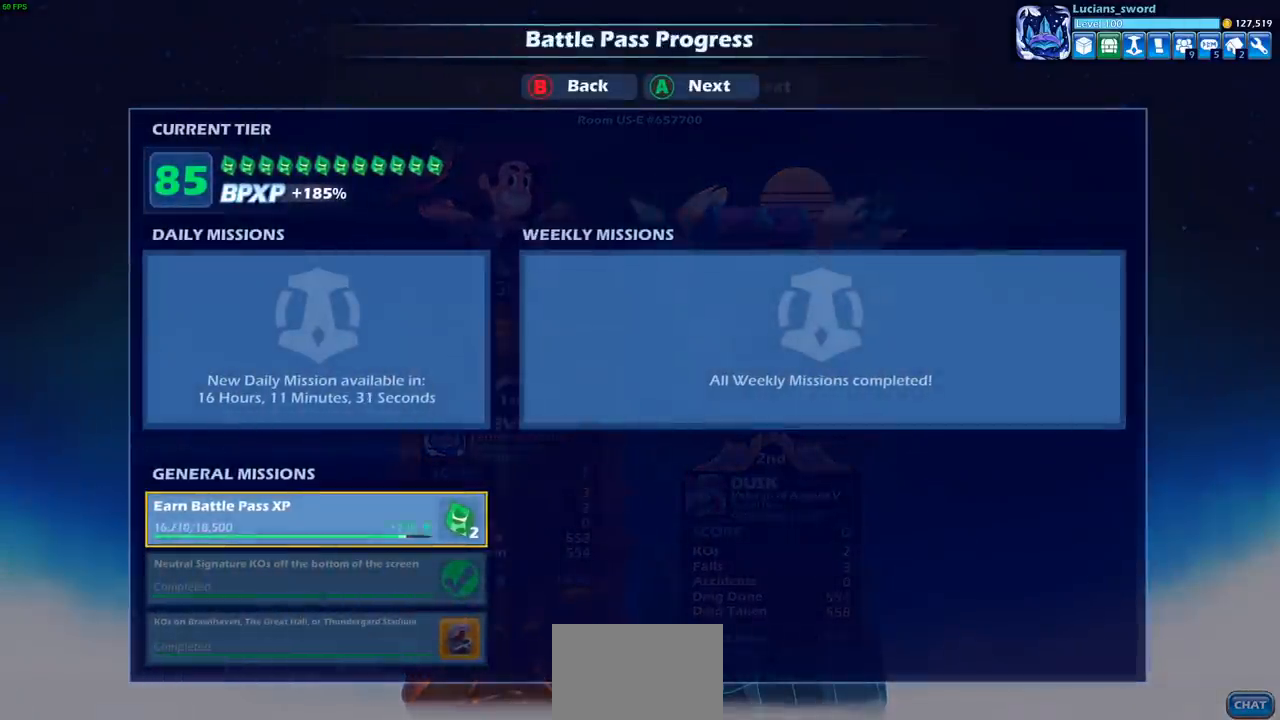
{"buttons": [], "left_stick": "center", "right_stick": "center", "events": [[133, "CROSS", "down"], [233, "CROSS", "up"]]}
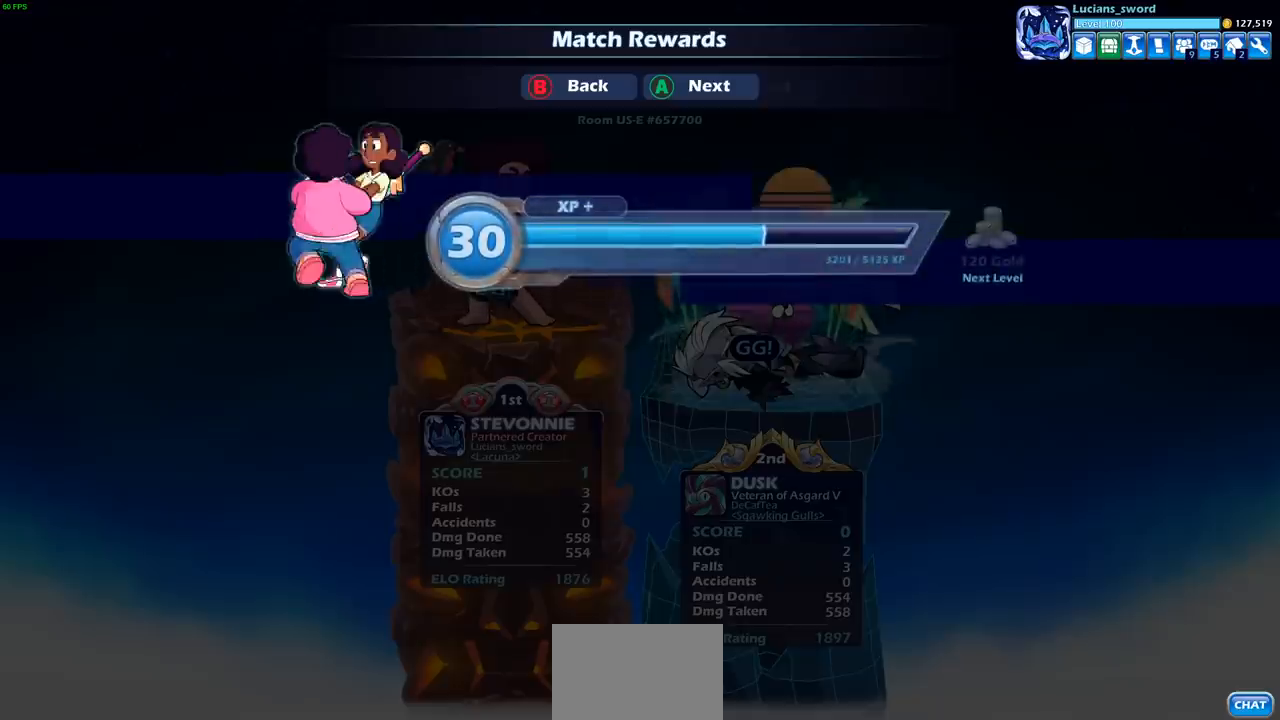
{"buttons": [], "left_stick": "center", "right_stick": "center", "events": [[83, "CROSS", "down"], [200, "CROSS", "up"]]}